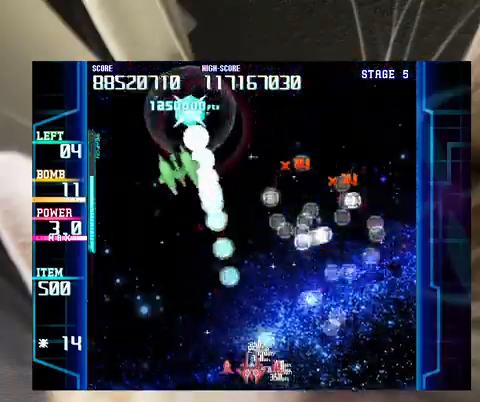
Gameplay with keyboard; each line is a JSON object with the keys held at the frame after it. "events" lists presses ("down") and releases ("up") of "a", "c", "ctrl", "d", "down", "f", "left", "right", "s", "shift", "up", "v", "x" and "z" between this image and that frame as [ms after this image, input, new state], when the widget could be followed in between. No other keys are recorded. Mouse input is not recorded.
{"keys": [], "events": [[67, "right", "down"], [67, "up", "down"], [100, "right", "up"], [100, "up", "up"], [400, "right", "down"], [400, "up", "down"], [433, "right", "up"], [433, "up", "up"]]}
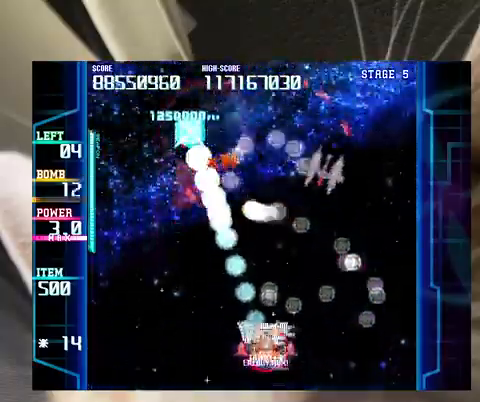
{"keys": [], "events": [[67, "left", "down"], [167, "left", "up"], [200, "up", "down"], [267, "up", "up"], [400, "c", "down"], [400, "down", "down"], [433, "down", "up"], [500, "c", "up"]]}
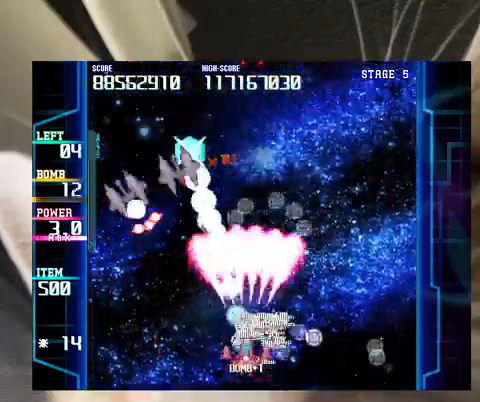
{"keys": ["right", "up"], "events": [[100, "down", "down"], [133, "right", "down"], [167, "right", "up"], [233, "down", "up"], [267, "right", "down"], [500, "up", "down"]]}
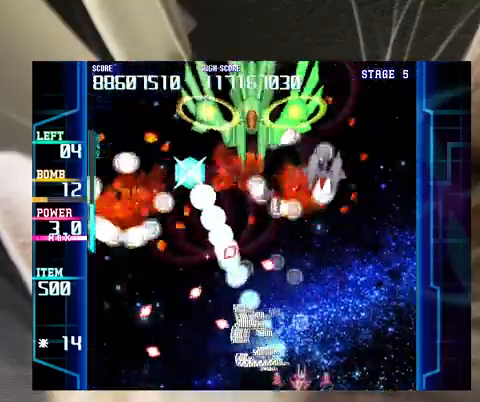
{"keys": [], "events": [[133, "right", "up"], [200, "c", "down"], [200, "up", "up"], [233, "left", "down"], [333, "c", "up"], [333, "left", "up"]]}
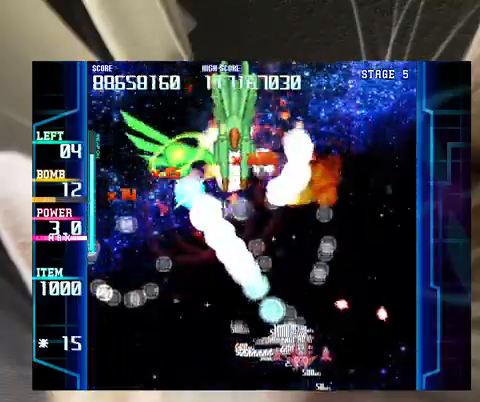
{"keys": ["left"], "events": [[67, "down", "down"], [67, "left", "down"], [200, "down", "up"], [267, "down", "down"], [400, "down", "up"], [400, "left", "up"], [500, "left", "down"]]}
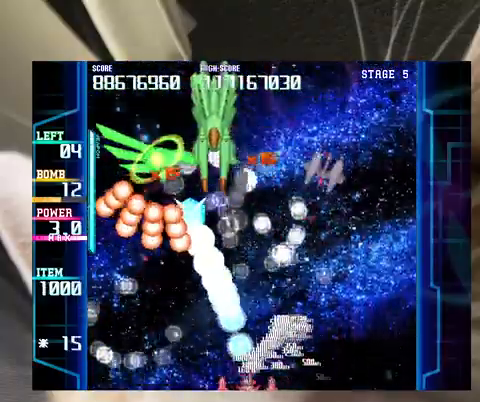
{"keys": [], "events": [[33, "c", "down"], [33, "left", "up"], [133, "c", "up"], [233, "right", "down"], [267, "right", "up"], [367, "right", "down"], [467, "right", "up"]]}
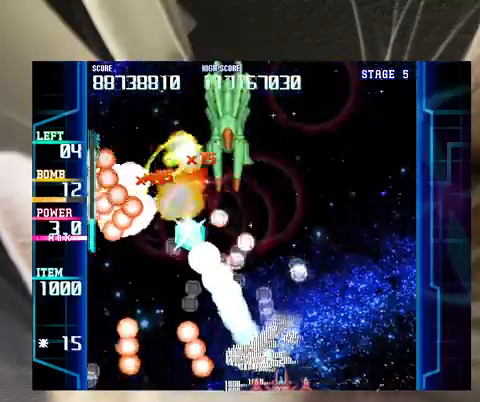
{"keys": ["left"], "events": [[233, "right", "down"], [233, "up", "down"], [333, "right", "up"], [333, "up", "up"], [467, "left", "down"]]}
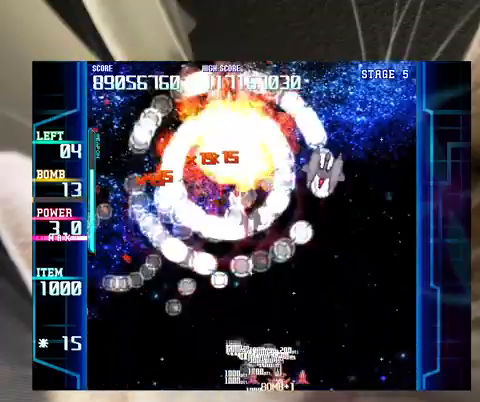
{"keys": [], "events": [[167, "up", "down"], [267, "left", "up"], [267, "up", "up"]]}
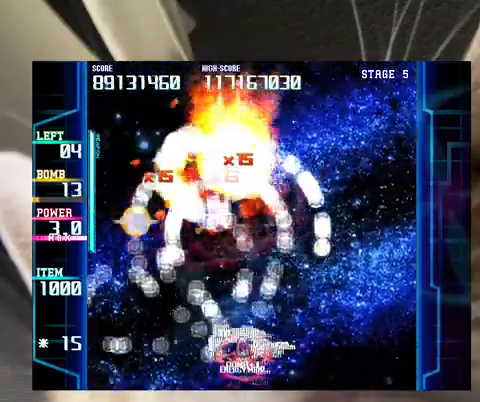
{"keys": [], "events": [[33, "down", "down"], [67, "left", "down"], [133, "c", "down"], [133, "down", "up"], [133, "left", "up"], [167, "c", "up"], [233, "right", "down"], [300, "up", "down"], [367, "right", "up"], [367, "up", "up"]]}
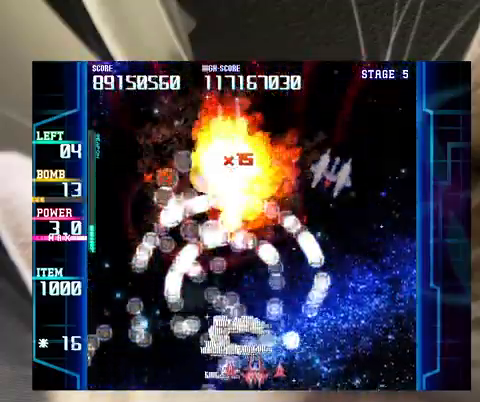
{"keys": ["down", "left"], "events": [[67, "left", "down"], [100, "up", "down"], [133, "left", "up"], [233, "up", "up"], [433, "down", "down"], [467, "left", "down"]]}
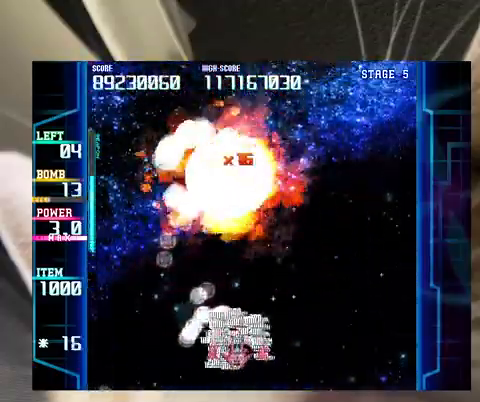
{"keys": ["left"], "events": [[33, "down", "up"], [33, "left", "up"], [167, "right", "down"], [300, "right", "up"], [433, "down", "down"], [433, "left", "down"], [500, "down", "up"]]}
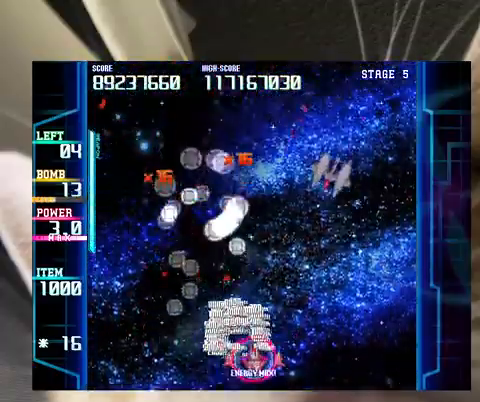
{"keys": [], "events": [[33, "down", "down"], [33, "left", "up"], [67, "down", "up"], [167, "c", "down"], [167, "left", "down"], [167, "up", "down"], [233, "c", "up"], [267, "left", "up"], [267, "up", "up"], [400, "down", "down"], [400, "left", "down"], [467, "left", "up"], [500, "down", "up"]]}
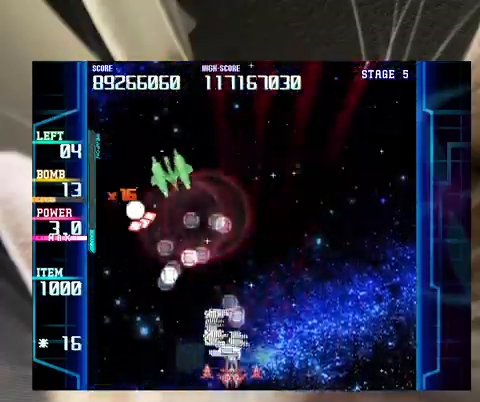
{"keys": ["right", "up"], "events": [[33, "right", "down"], [100, "down", "down"], [200, "down", "up"], [333, "right", "up"], [467, "right", "down"], [467, "up", "down"]]}
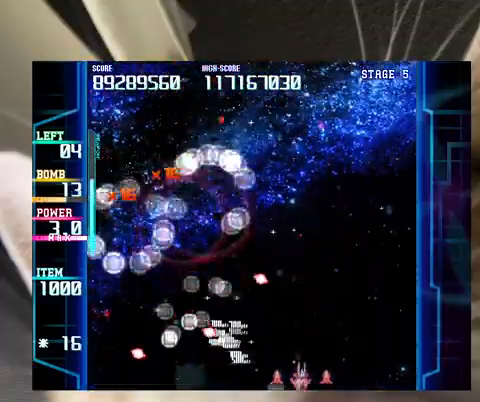
{"keys": ["left", "up"], "events": [[100, "right", "up"], [167, "left", "down"], [300, "up", "up"], [400, "up", "down"]]}
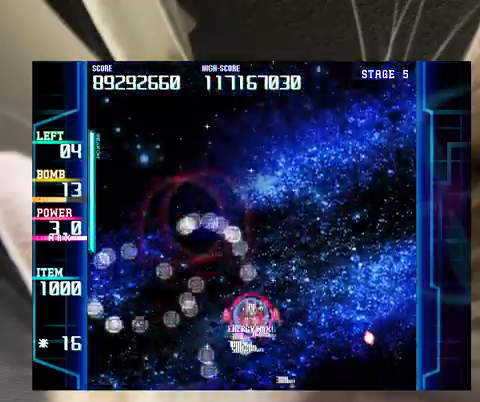
{"keys": [], "events": [[33, "left", "up"], [300, "up", "up"]]}
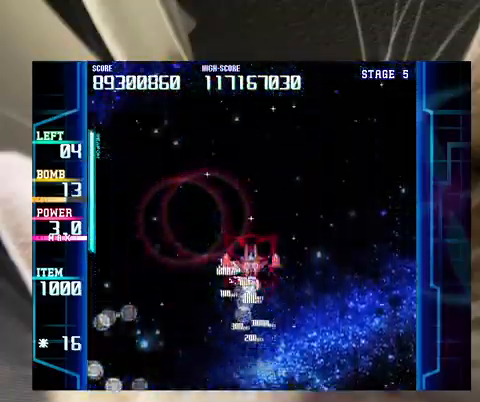
{"keys": [], "events": [[233, "right", "down"], [233, "up", "down"], [333, "right", "up"], [333, "up", "up"]]}
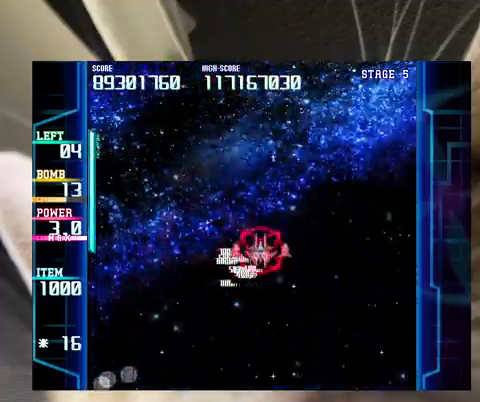
{"keys": [], "events": [[200, "up", "down"], [300, "up", "up"], [433, "up", "down"], [500, "up", "up"]]}
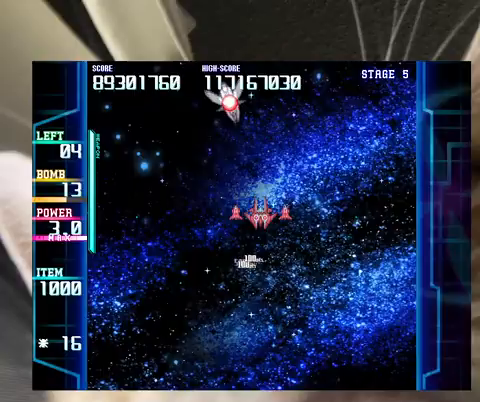
{"keys": ["down"], "events": [[300, "down", "down"], [300, "x", "down"], [467, "x", "up"]]}
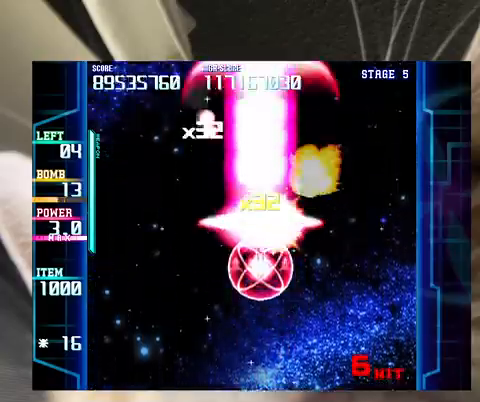
{"keys": [], "events": [[467, "down", "up"]]}
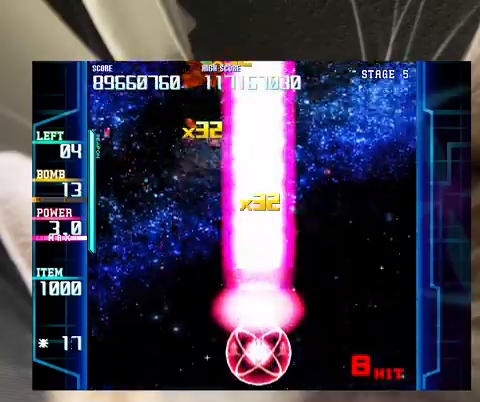
{"keys": [], "events": [[100, "right", "down"], [333, "right", "up"], [400, "left", "down"], [433, "left", "up"]]}
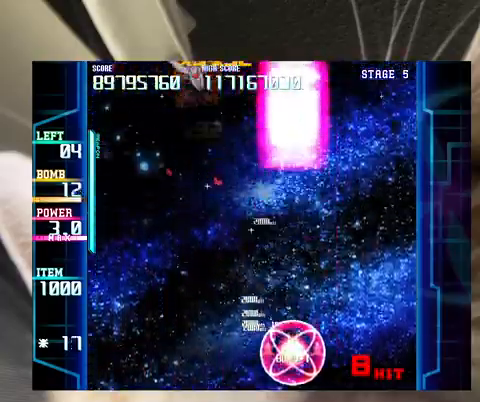
{"keys": ["down", "left"], "events": [[33, "left", "down"], [167, "left", "up"], [300, "up", "down"], [367, "c", "down"], [367, "left", "down"], [400, "left", "up"], [400, "up", "up"], [433, "c", "up"], [500, "down", "down"], [500, "left", "down"]]}
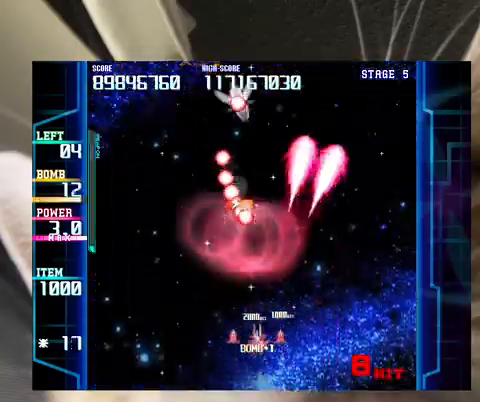
{"keys": [], "events": [[100, "down", "up"], [100, "left", "up"], [167, "down", "down"], [167, "left", "down"], [267, "down", "up"], [267, "left", "up"], [367, "down", "down"], [367, "left", "down"], [467, "down", "up"], [467, "left", "up"]]}
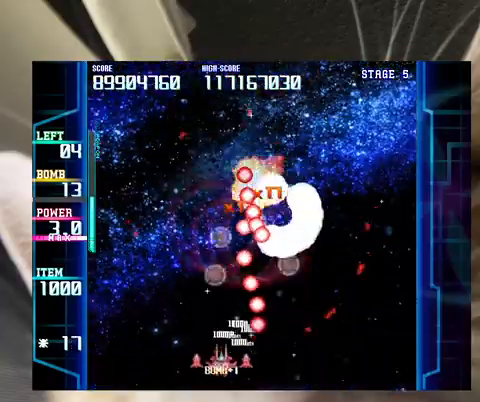
{"keys": ["left", "up"], "events": [[67, "left", "down"], [100, "up", "down"], [167, "left", "up"], [167, "up", "up"], [233, "left", "down"], [300, "up", "down"], [333, "left", "up"], [333, "up", "up"], [433, "left", "down"], [467, "up", "down"]]}
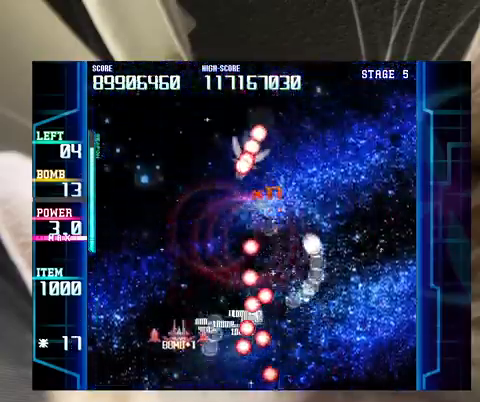
{"keys": [], "events": [[33, "left", "up"], [33, "up", "up"], [167, "right", "down"], [200, "right", "up"], [300, "down", "down"], [367, "right", "down"], [400, "right", "up"], [433, "c", "down"], [433, "down", "up"], [500, "c", "up"]]}
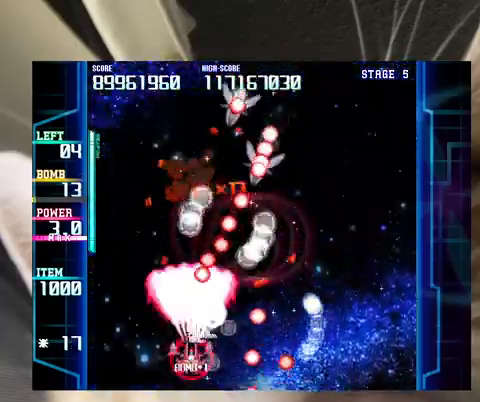
{"keys": ["right"], "events": [[33, "right", "down"], [133, "right", "up"], [233, "right", "down"], [267, "up", "down"], [400, "up", "up"]]}